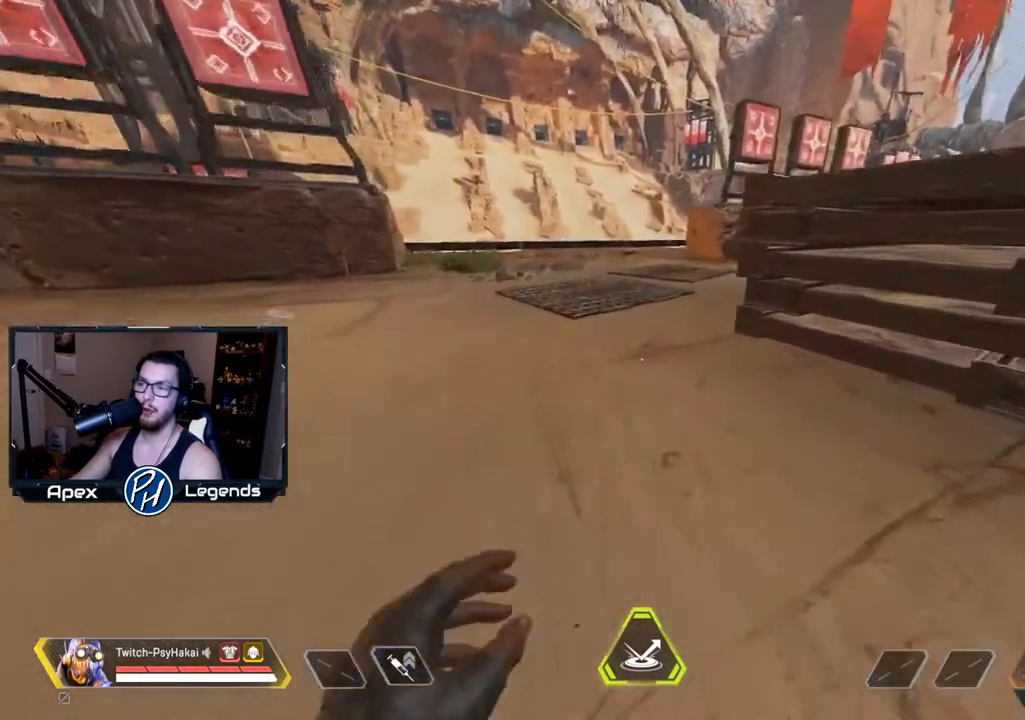
Gameplay with keyboard and mouse; each line is a JSON object with the keys and mouse buttons held at the frame after it. "events" lists presses ("down") and releases ("up") of "1", "2", "3", "4", "5", "a", "alt", "c", "caps_lock", "ctrl", "d", "e", "f", "g", "q", "r", "s", "shift", "space", "t", "tab", "v", "w", "x", "z", "mouse_left" and "mouse_right" between this image and that frame as [ms after this image, input, new state], when the widget could be followed in between. "mouse_left", "mouse_right" = the "left", "right" buttons of the "mouse" list. No other keys are recorded. Not read: mouse_move mouse_wheel.
{"keys": ["shift", "space", "w"], "mouse": [], "events": [[167, "shift", "down"], [433, "space", "down"]]}
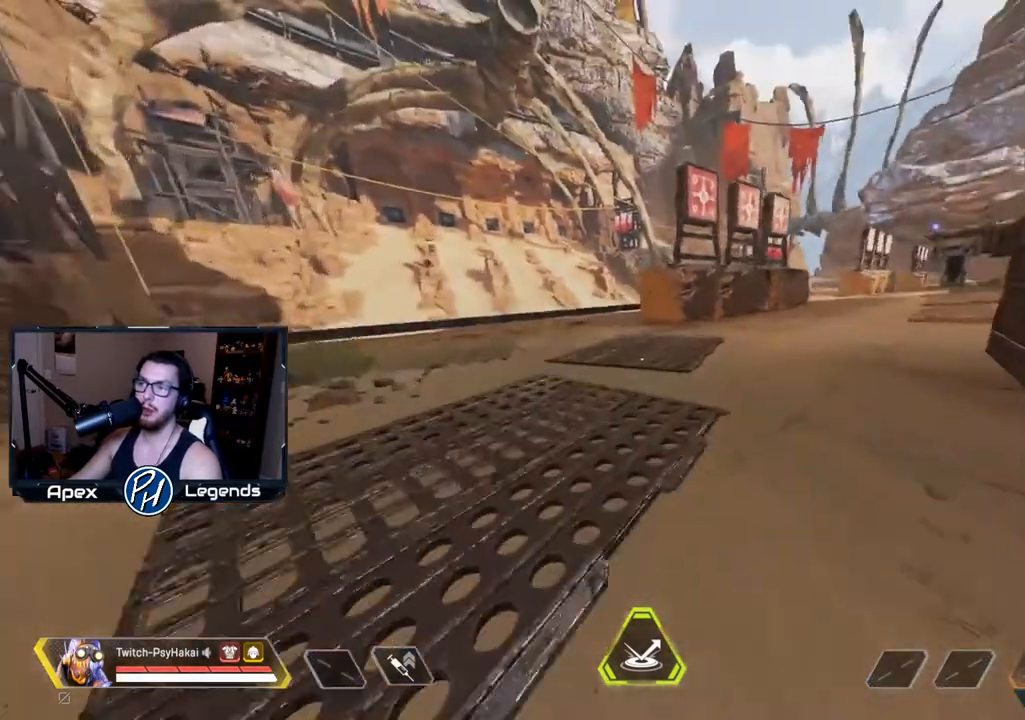
{"keys": ["a"], "mouse": [], "events": [[17, "shift", "up"], [17, "w", "up"], [117, "space", "up"], [450, "a", "down"]]}
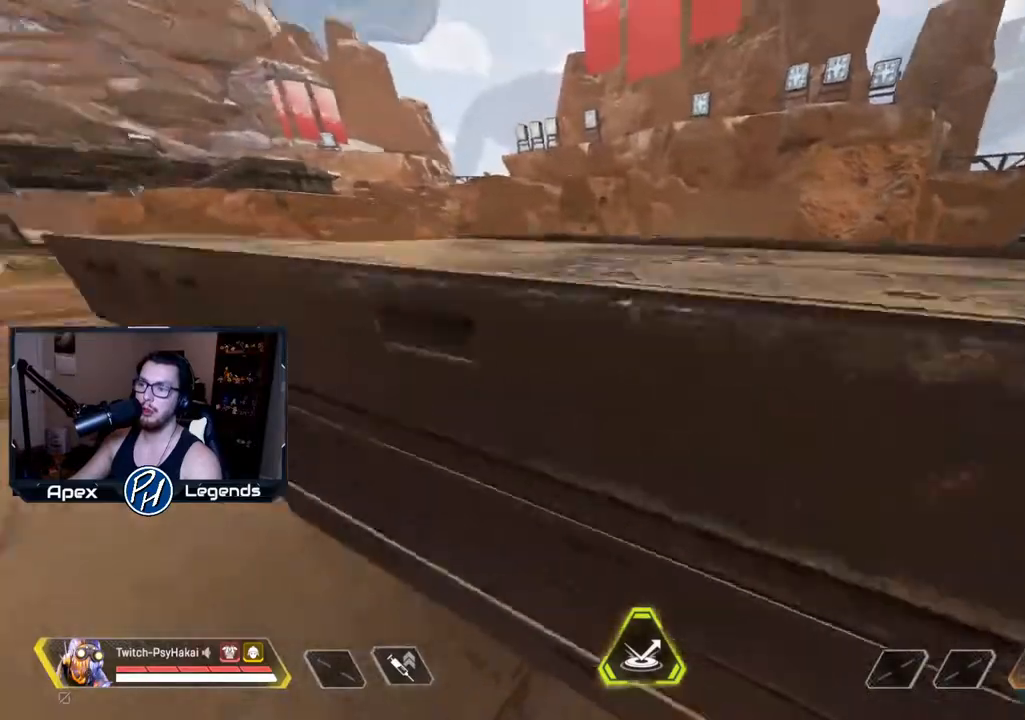
{"keys": ["a", "w"], "mouse": [], "events": [[33, "a", "up"], [217, "w", "down"], [450, "a", "down"]]}
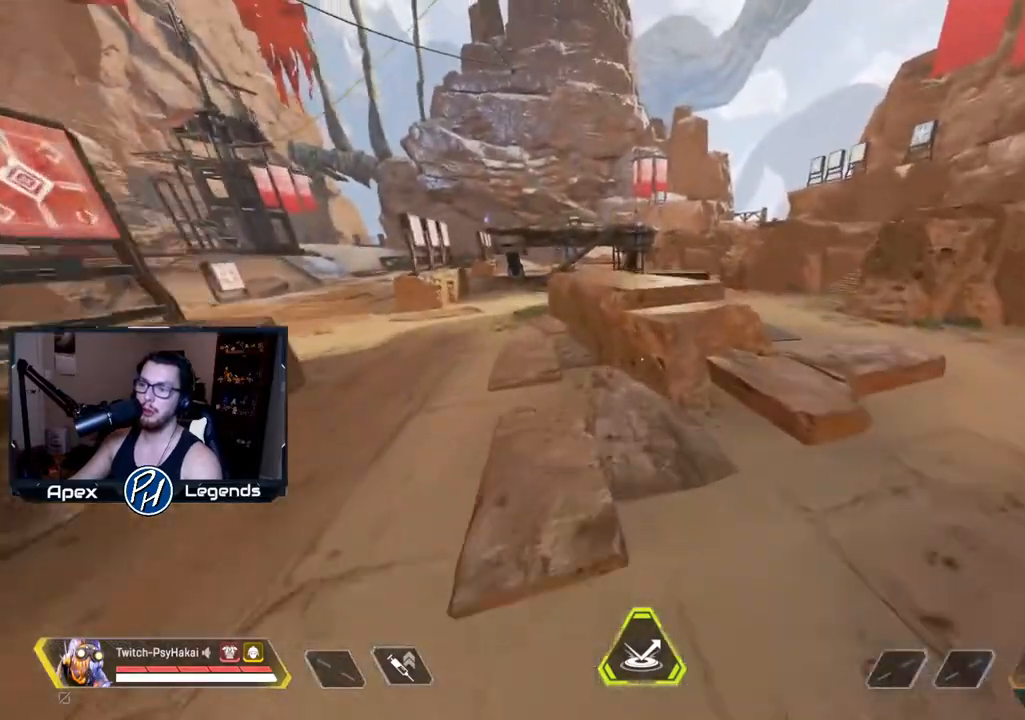
{"keys": ["w"], "mouse": [], "events": [[183, "a", "up"]]}
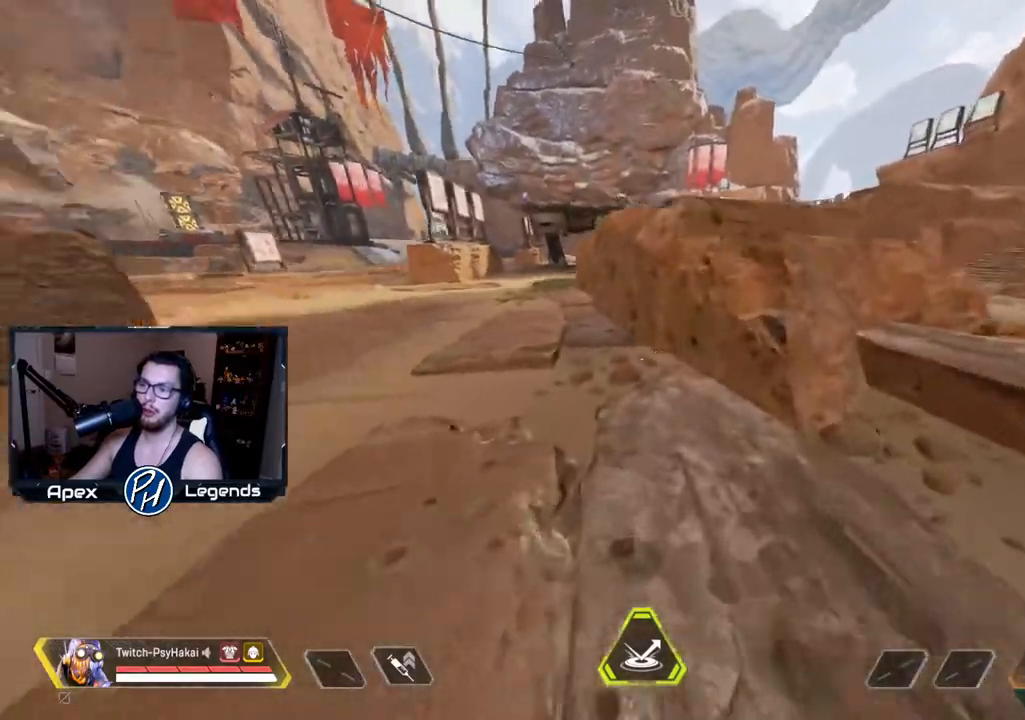
{"keys": ["w"], "mouse": [], "events": []}
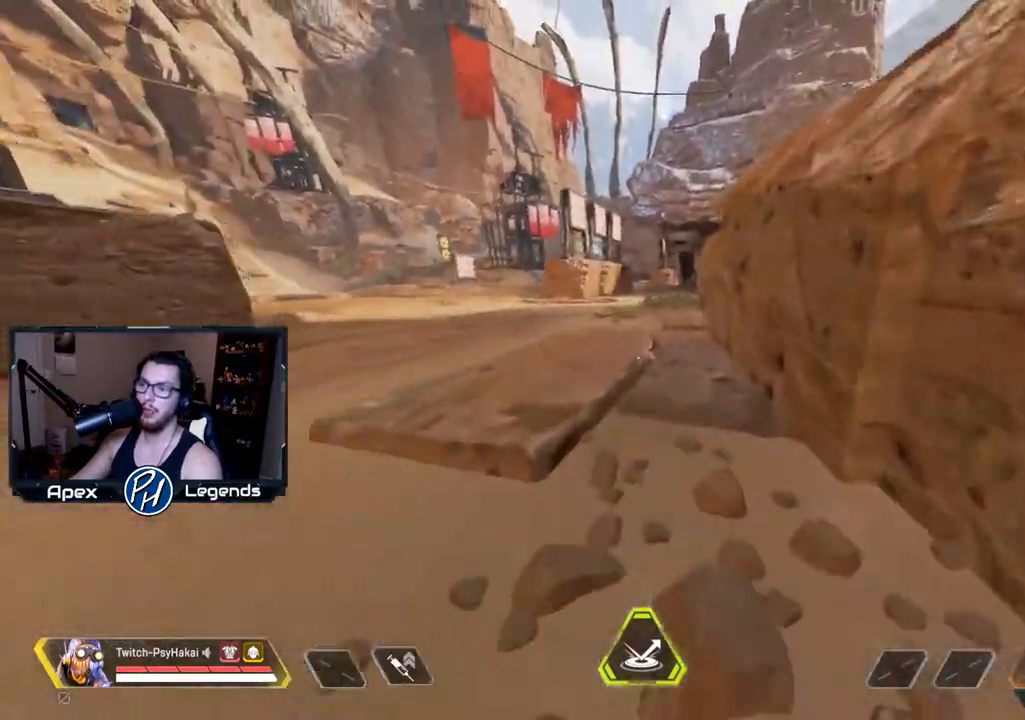
{"keys": ["shift", "space", "w"], "mouse": [], "events": [[217, "shift", "down"], [500, "space", "down"]]}
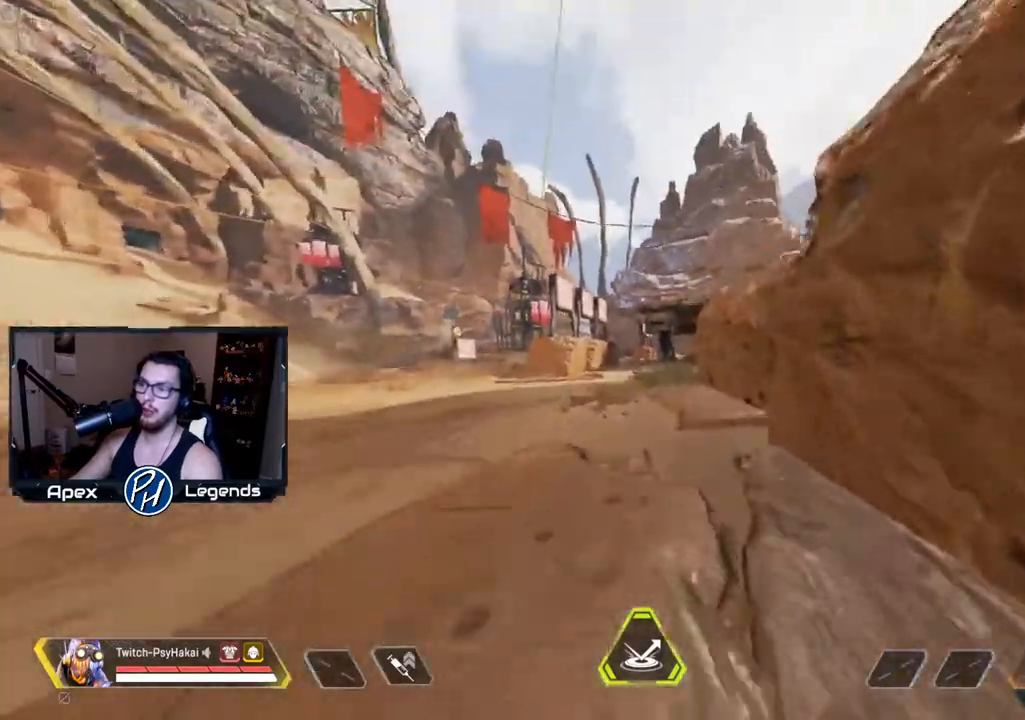
{"keys": [], "mouse": [], "events": [[83, "shift", "up"], [83, "w", "up"], [133, "space", "up"], [333, "a", "down"], [433, "a", "up"]]}
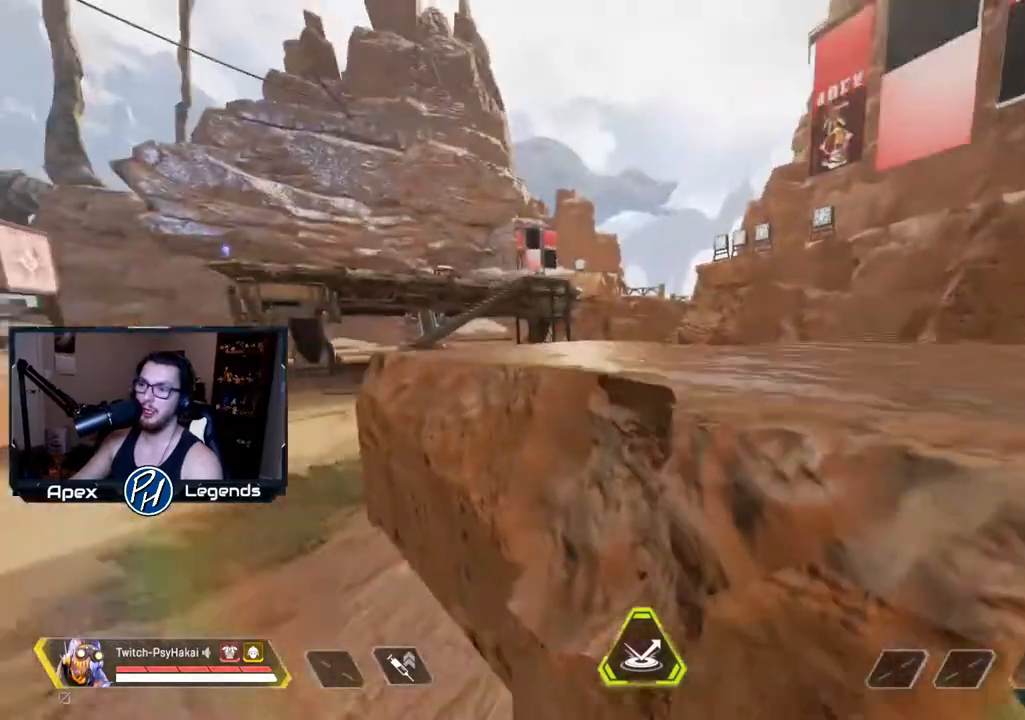
{"keys": ["w"], "mouse": [], "events": [[117, "w", "down"]]}
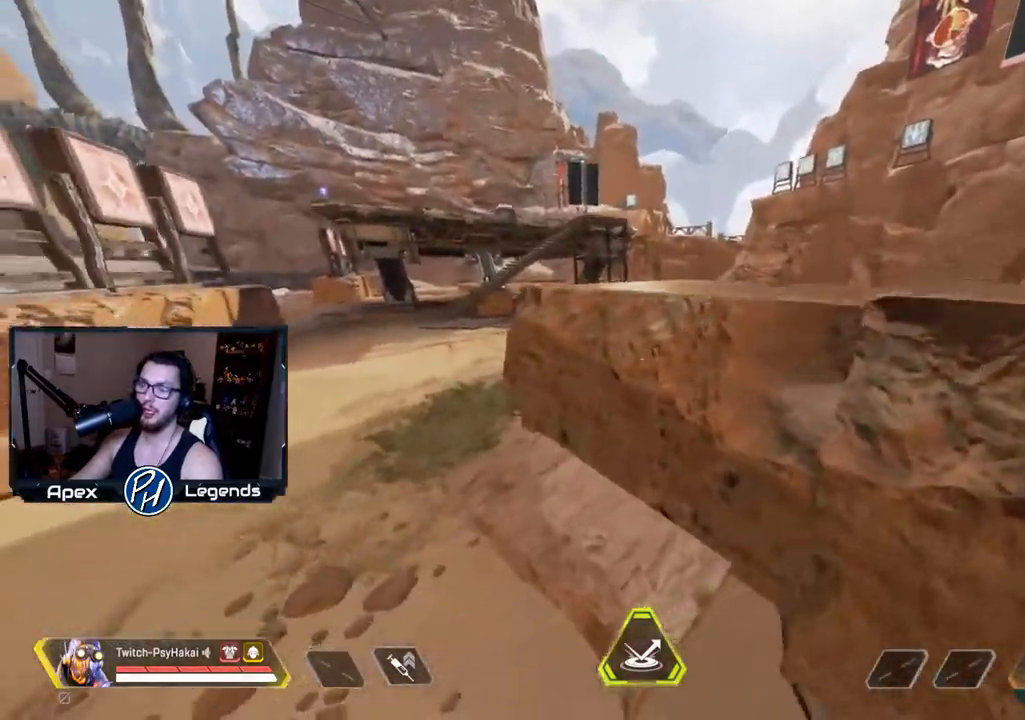
{"keys": ["w"], "mouse": [], "events": []}
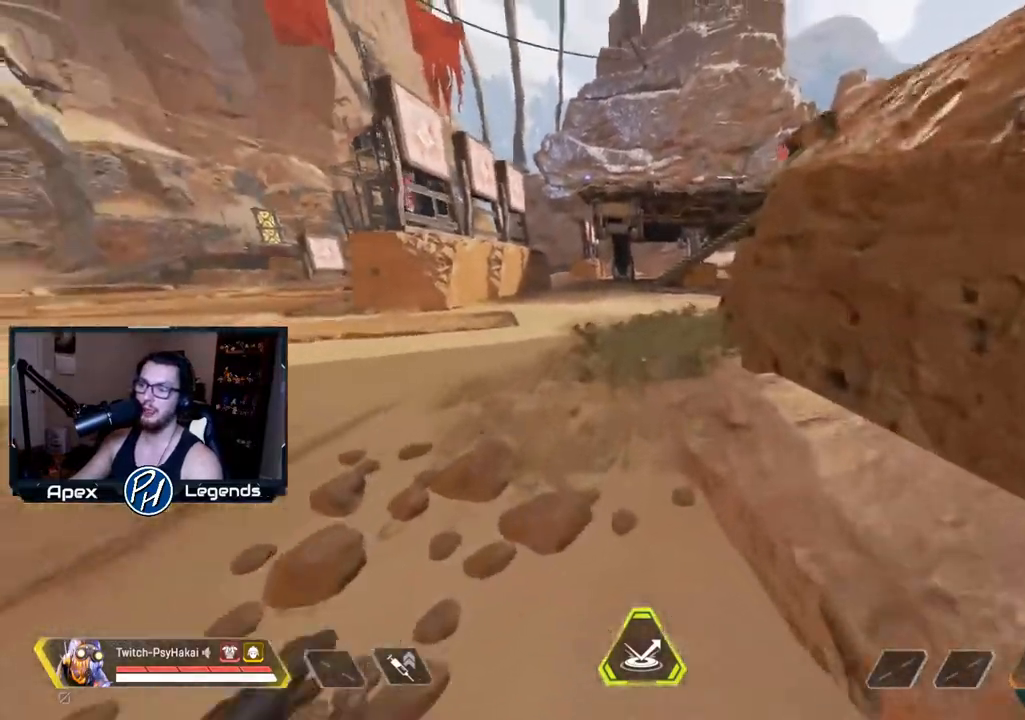
{"keys": ["w"], "mouse": [], "events": []}
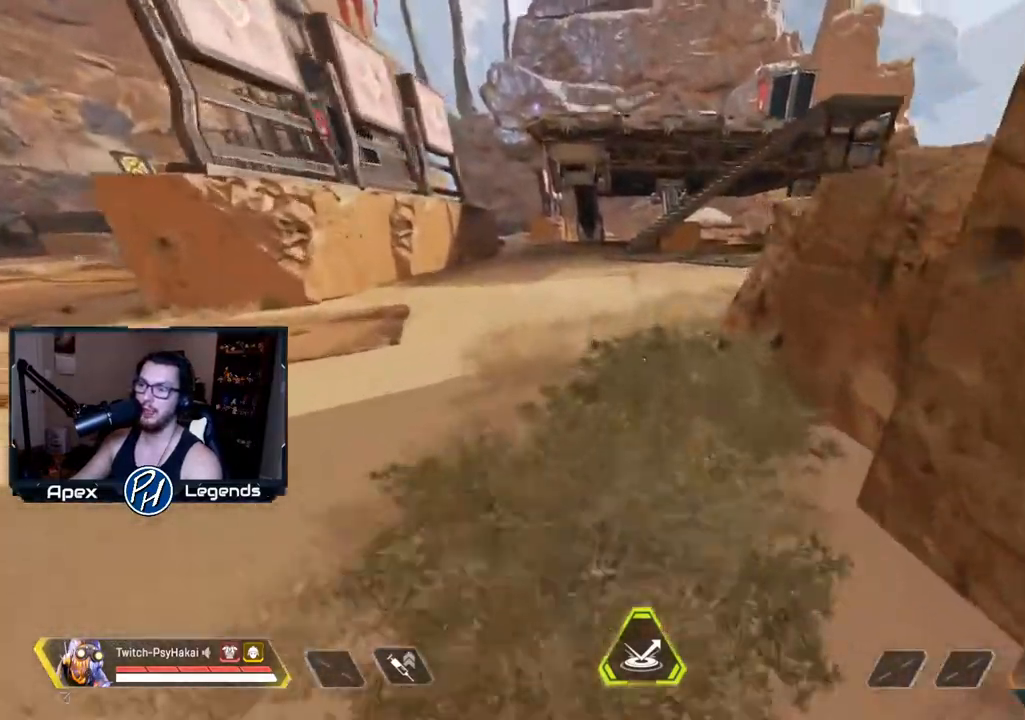
{"keys": ["w"], "mouse": [], "events": []}
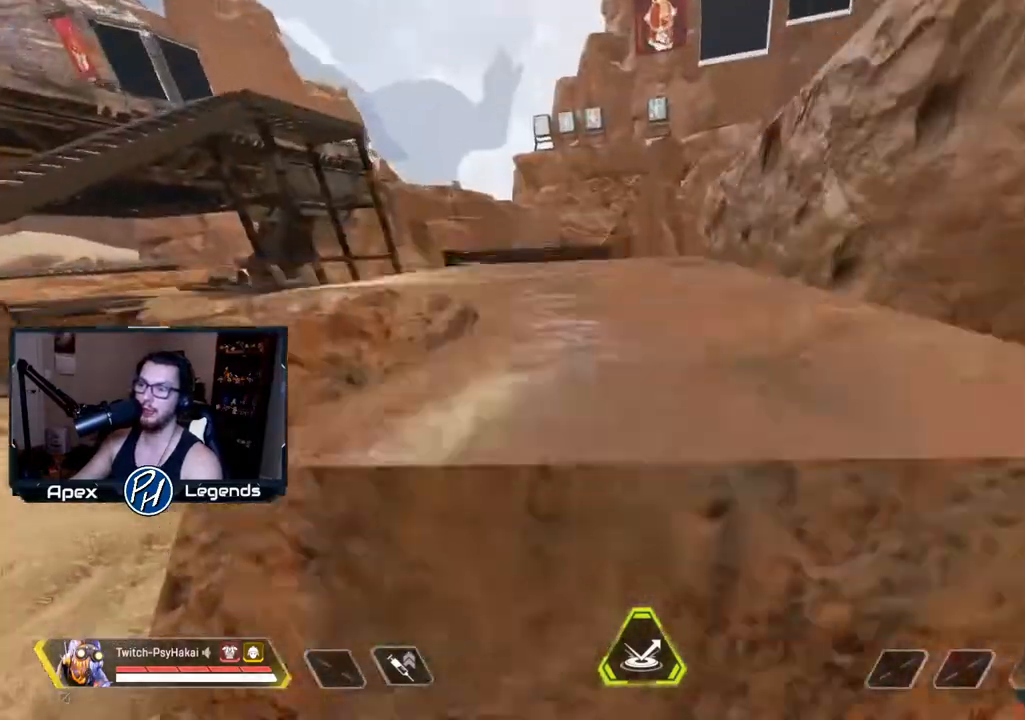
{"keys": ["shift", "space"], "mouse": [], "events": [[450, "shift", "down"], [450, "space", "down"], [500, "w", "up"]]}
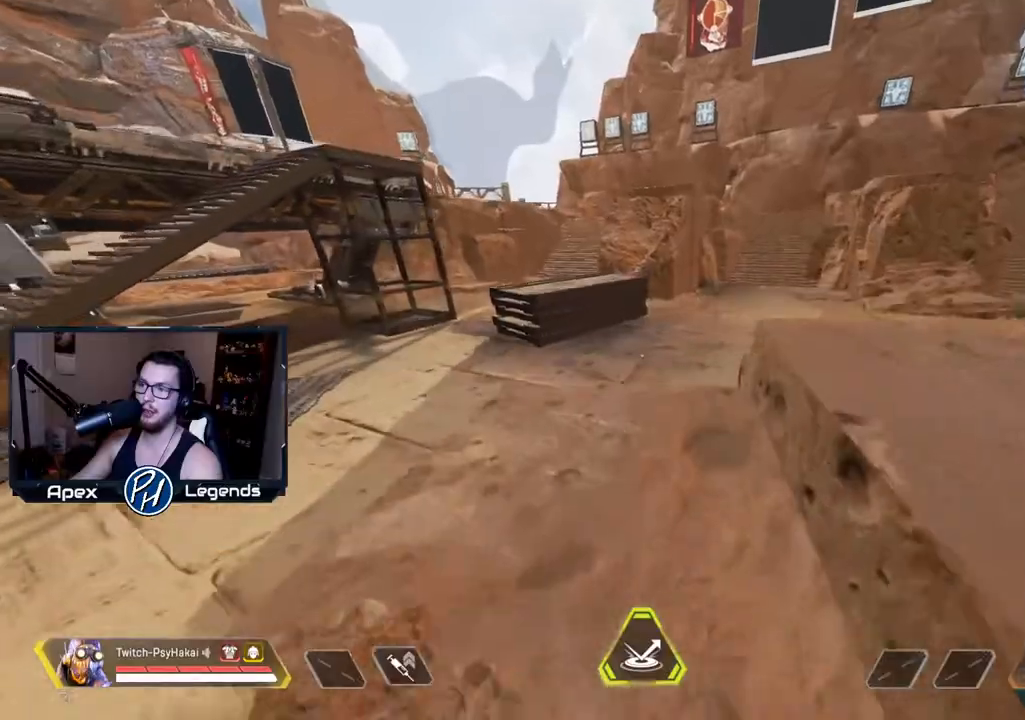
{"keys": ["a", "w"], "mouse": [], "events": [[50, "space", "up"], [300, "a", "down"], [383, "w", "down"], [433, "shift", "up"]]}
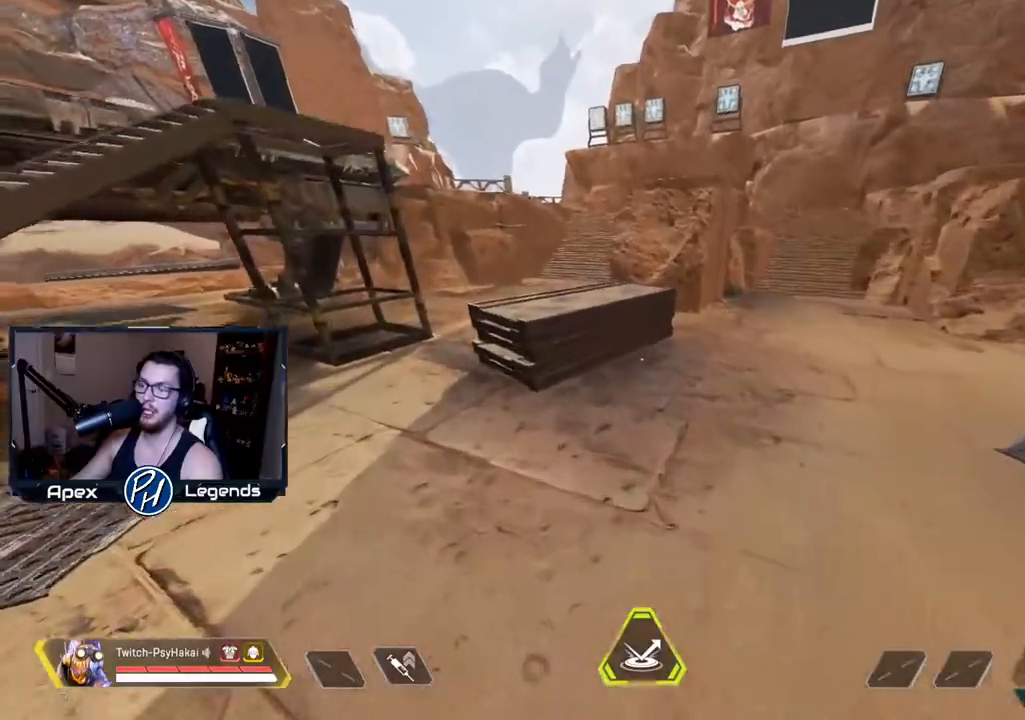
{"keys": [], "mouse": [], "events": [[167, "a", "up"], [500, "w", "up"]]}
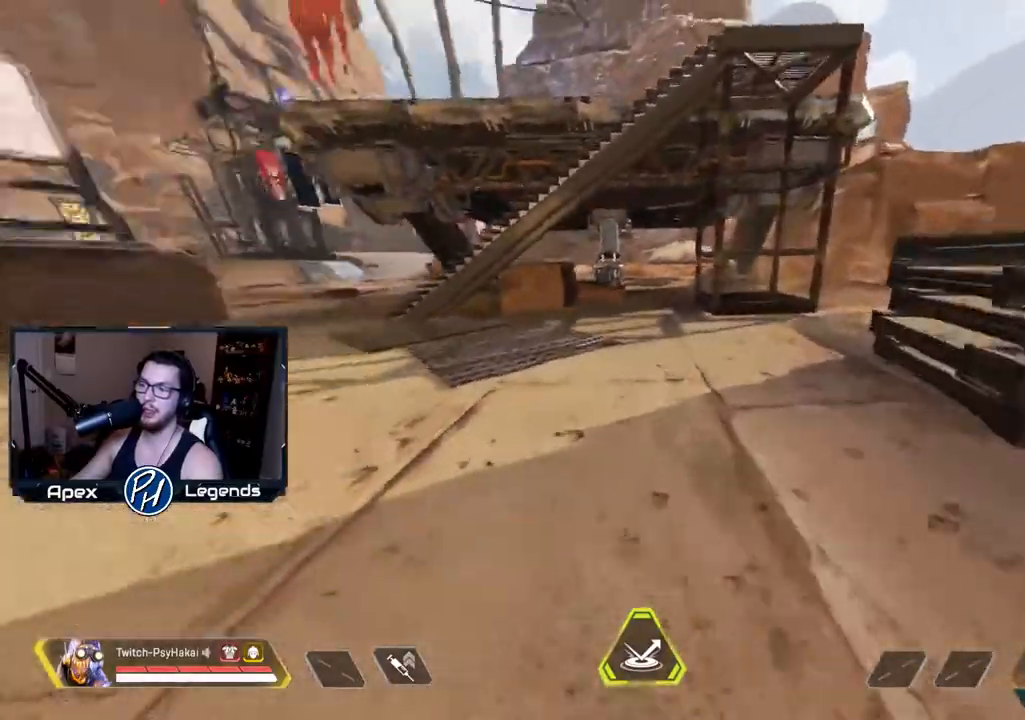
{"keys": ["w"], "mouse": [], "events": [[133, "w", "down"]]}
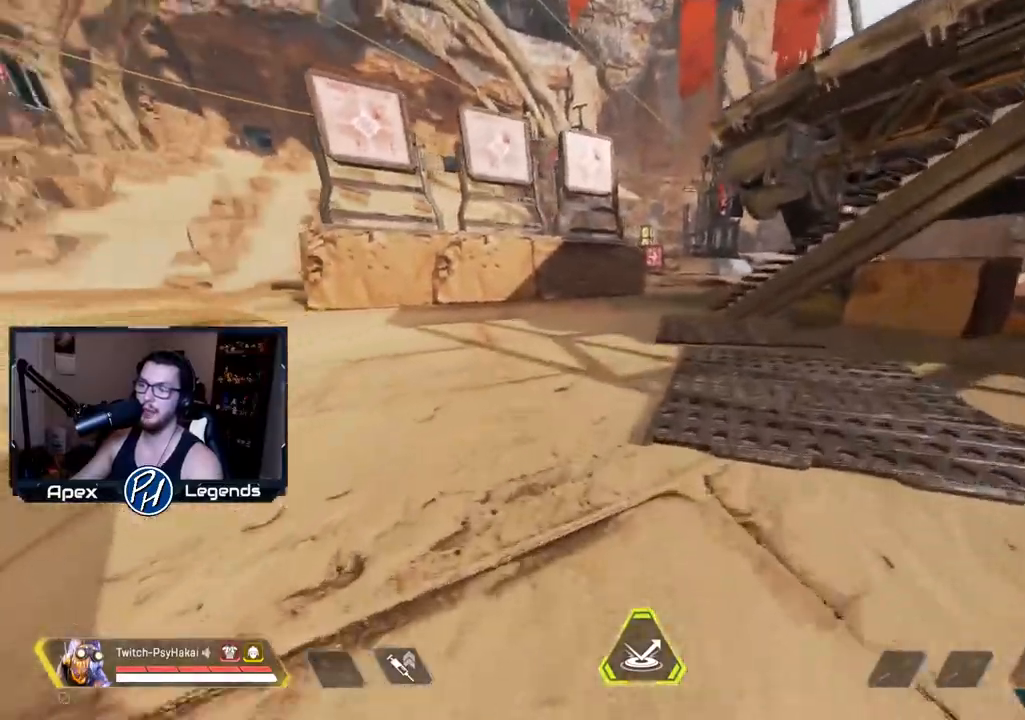
{"keys": ["w"], "mouse": [], "events": [[67, "w", "up"], [217, "w", "down"]]}
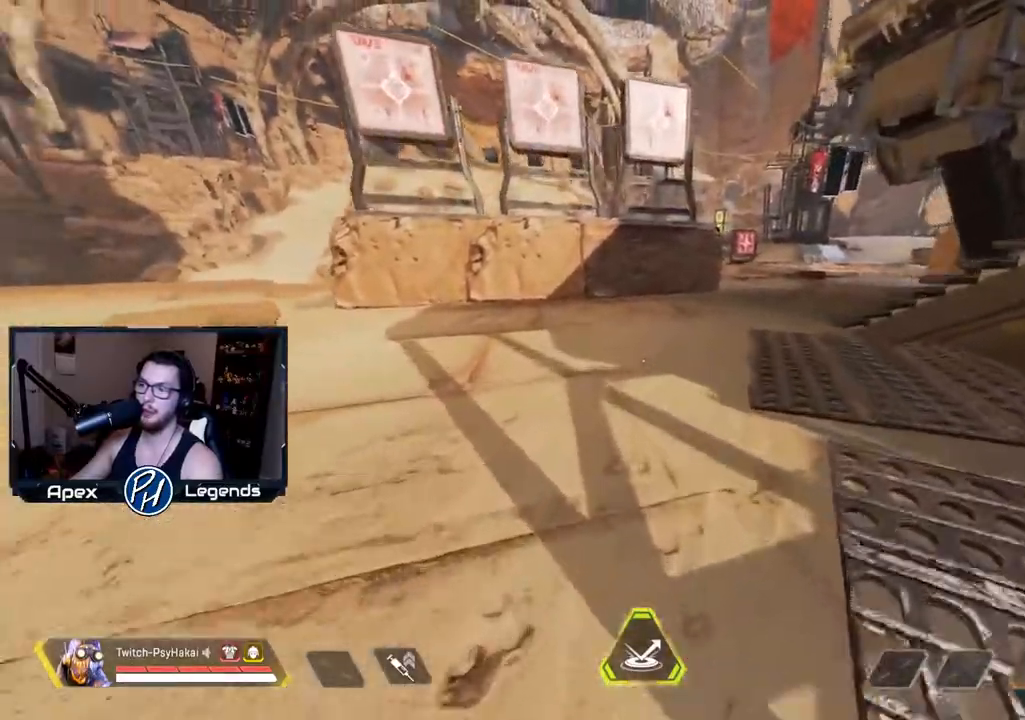
{"keys": ["w"], "mouse": [], "events": [[167, "d", "down"], [167, "w", "up"], [367, "d", "up"], [500, "w", "down"]]}
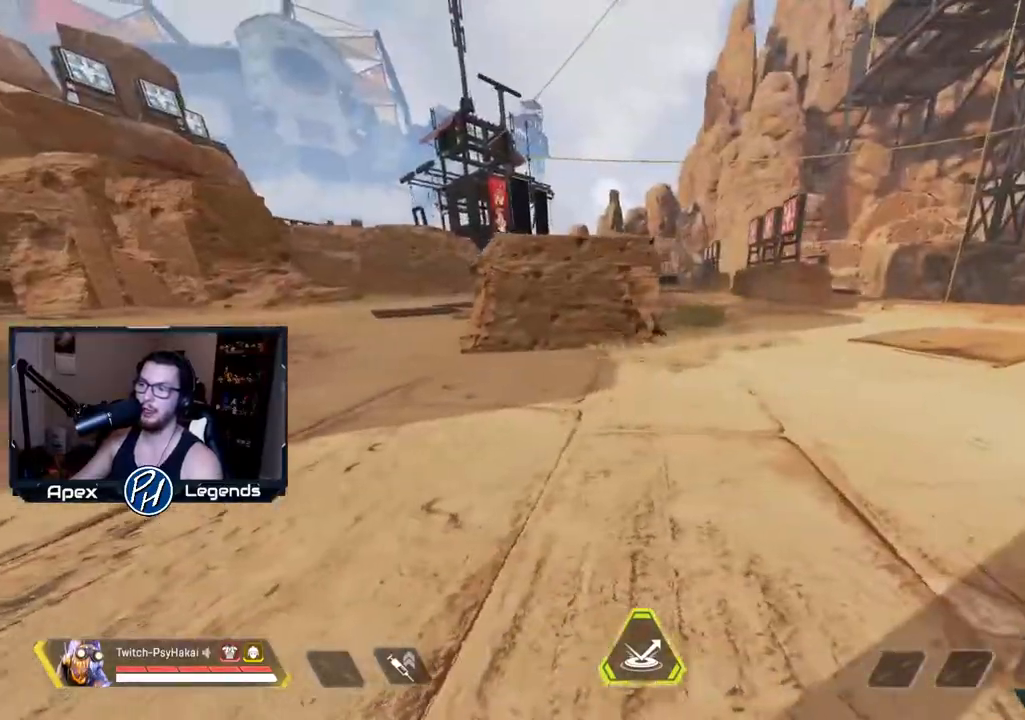
{"keys": ["w"], "mouse": [], "events": []}
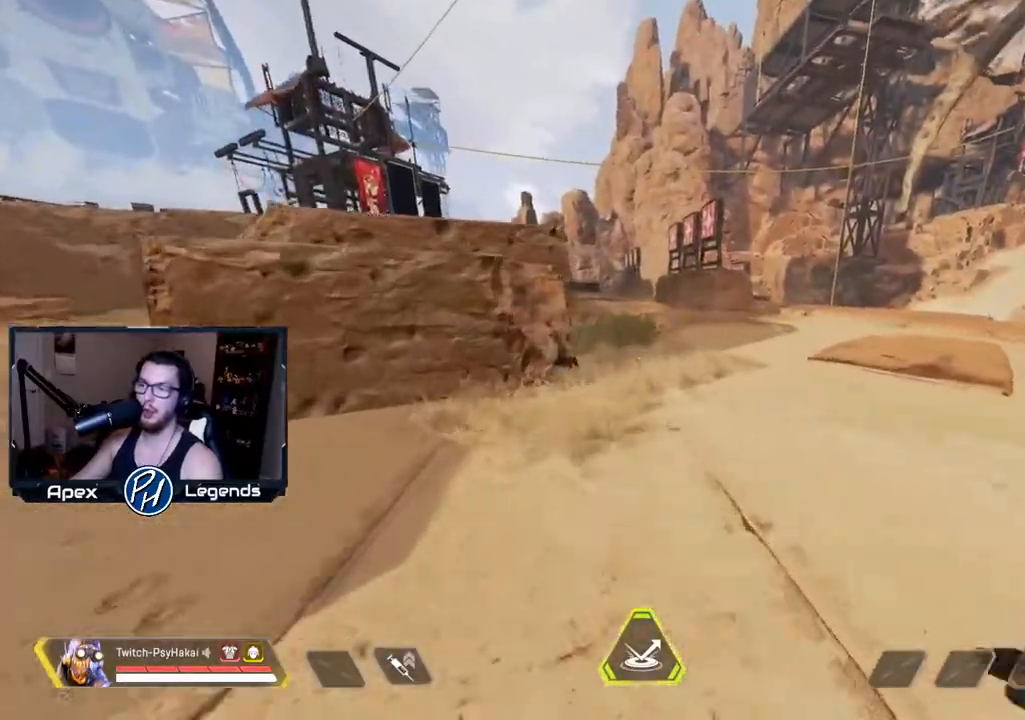
{"keys": ["shift", "w"], "mouse": [], "events": [[433, "shift", "down"]]}
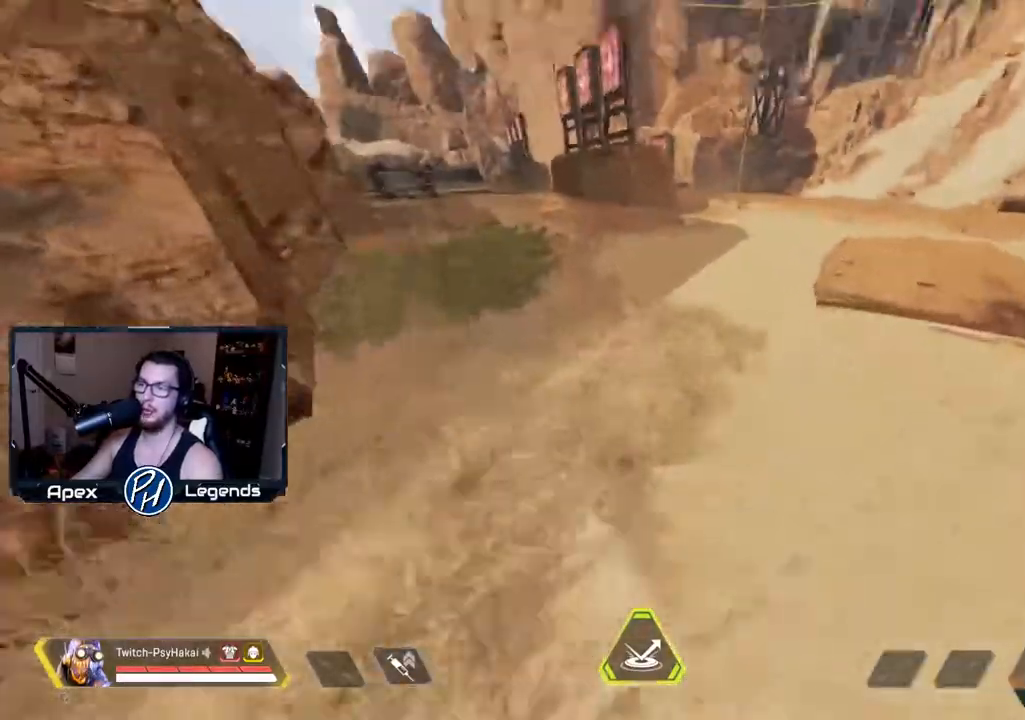
{"keys": [], "mouse": [], "events": [[217, "space", "down"], [317, "shift", "up"], [317, "w", "up"], [367, "space", "up"]]}
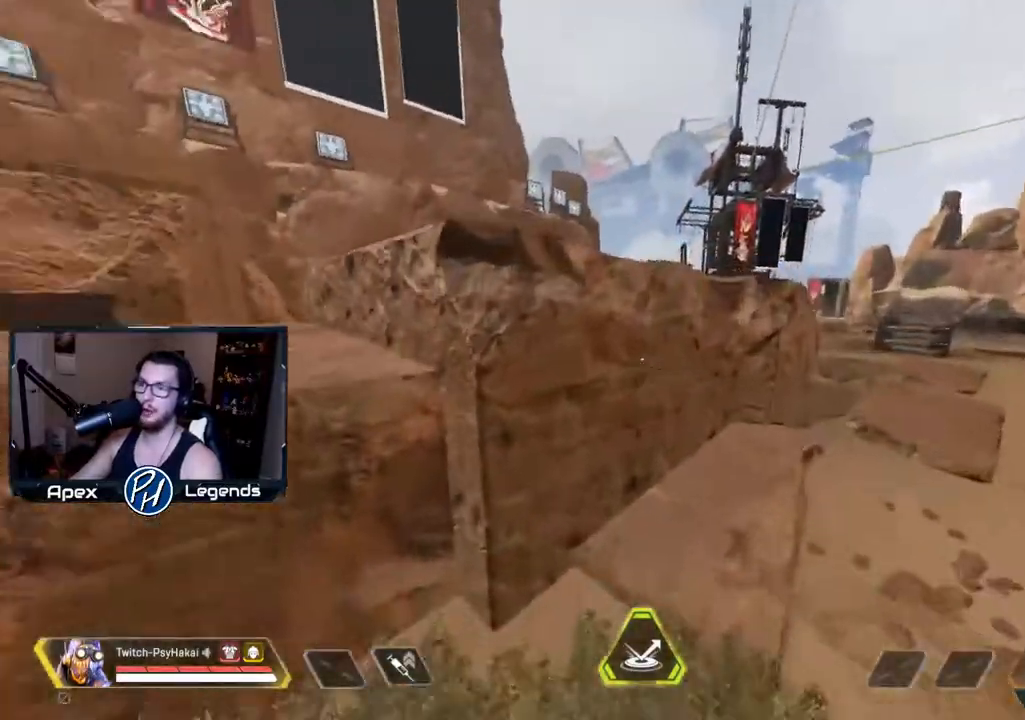
{"keys": ["w"], "mouse": [], "events": [[183, "d", "down"], [283, "d", "up"], [467, "w", "down"]]}
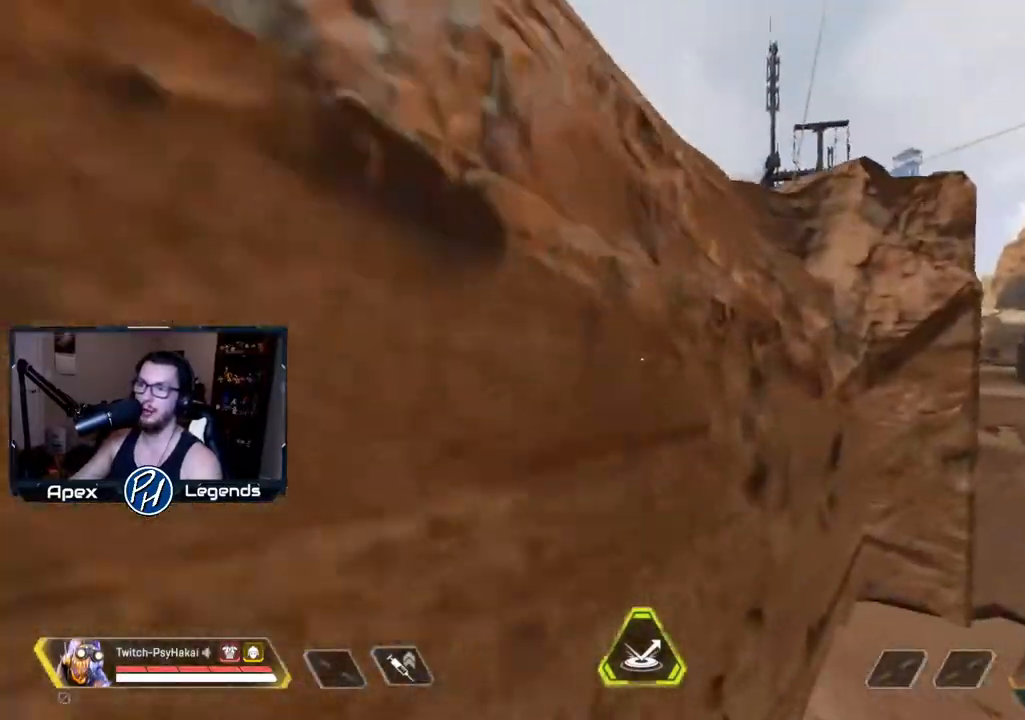
{"keys": ["w"], "mouse": [], "events": []}
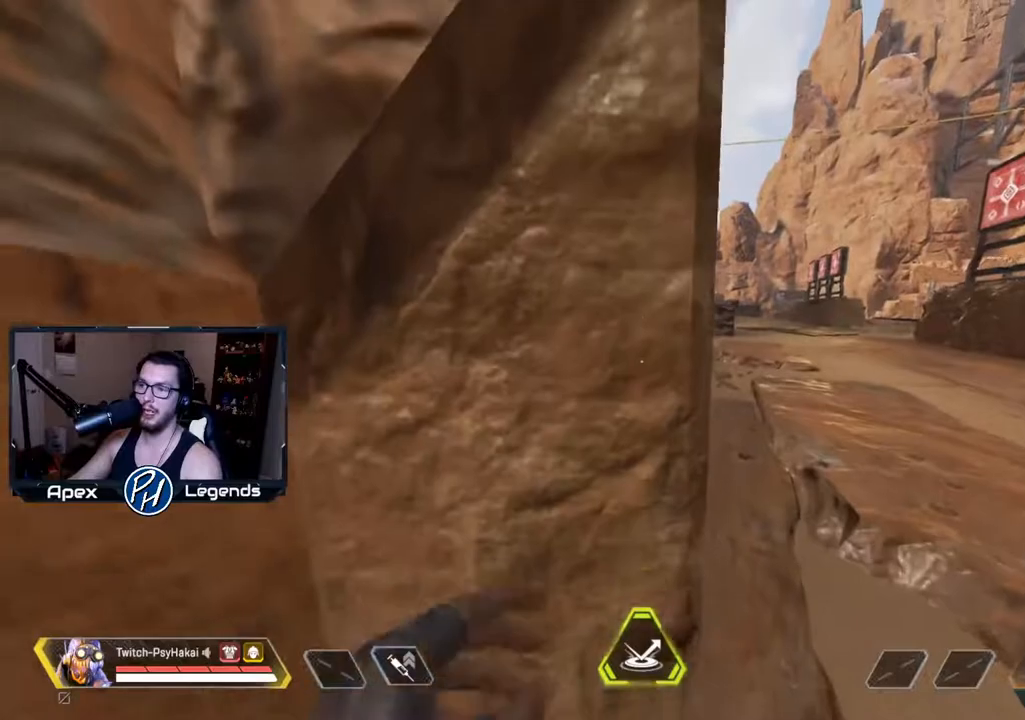
{"keys": ["w"], "mouse": [], "events": []}
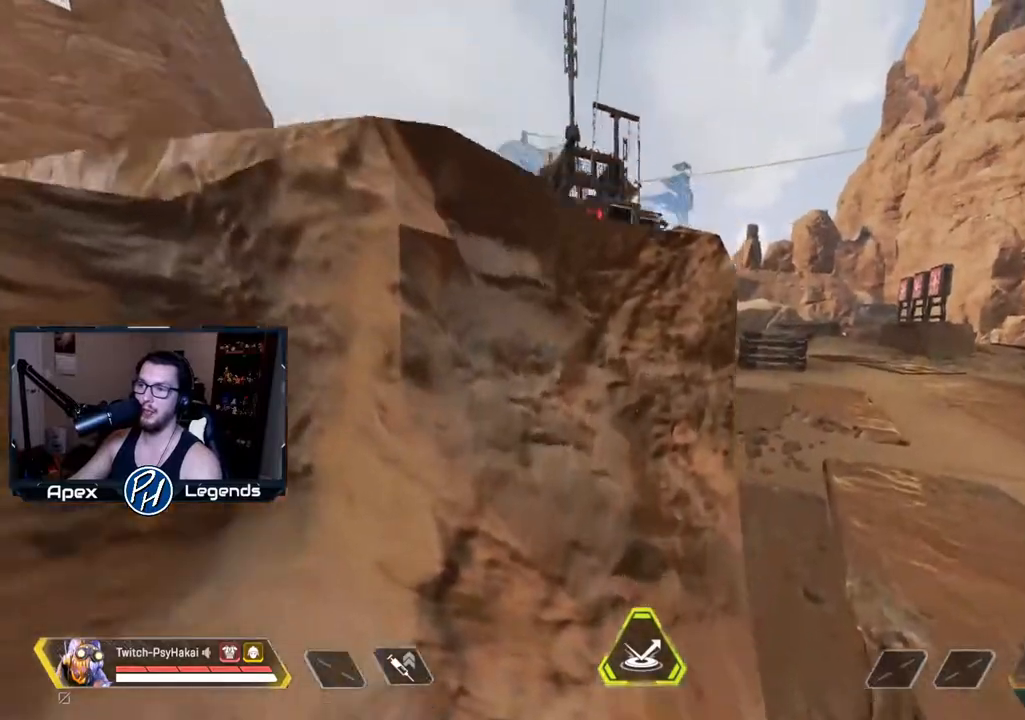
{"keys": ["w"], "mouse": [], "events": []}
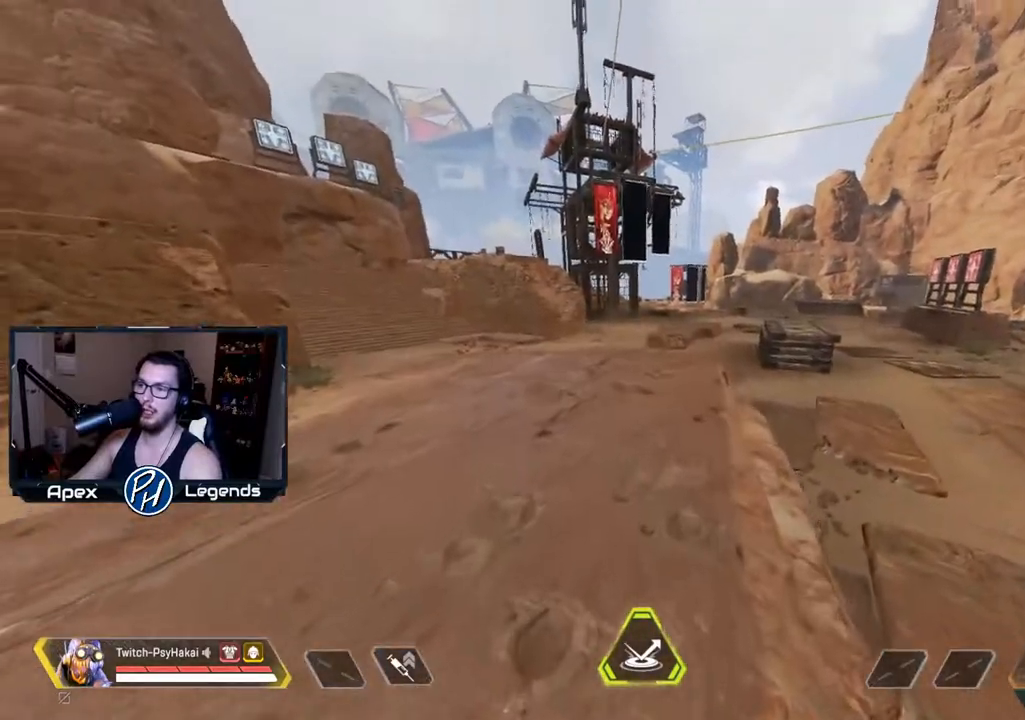
{"keys": ["shift"], "mouse": [], "events": [[100, "shift", "down"], [100, "space", "down"], [150, "w", "up"], [200, "space", "up"]]}
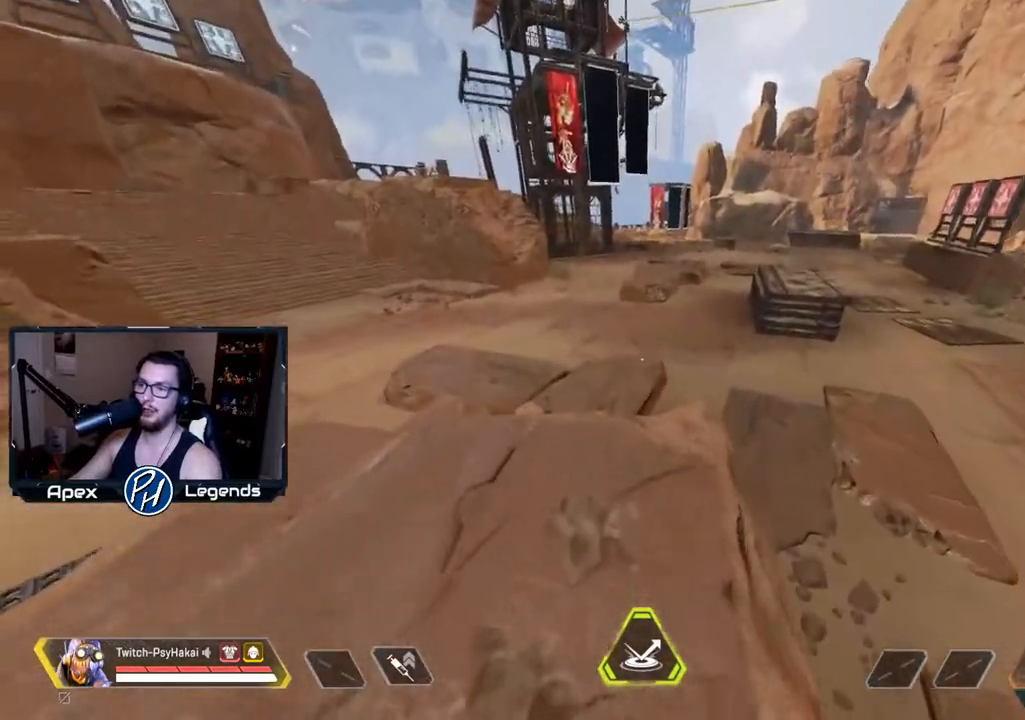
{"keys": ["shift"], "mouse": [], "events": [[267, "d", "down"], [267, "w", "down"], [300, "w", "up"], [400, "d", "up"]]}
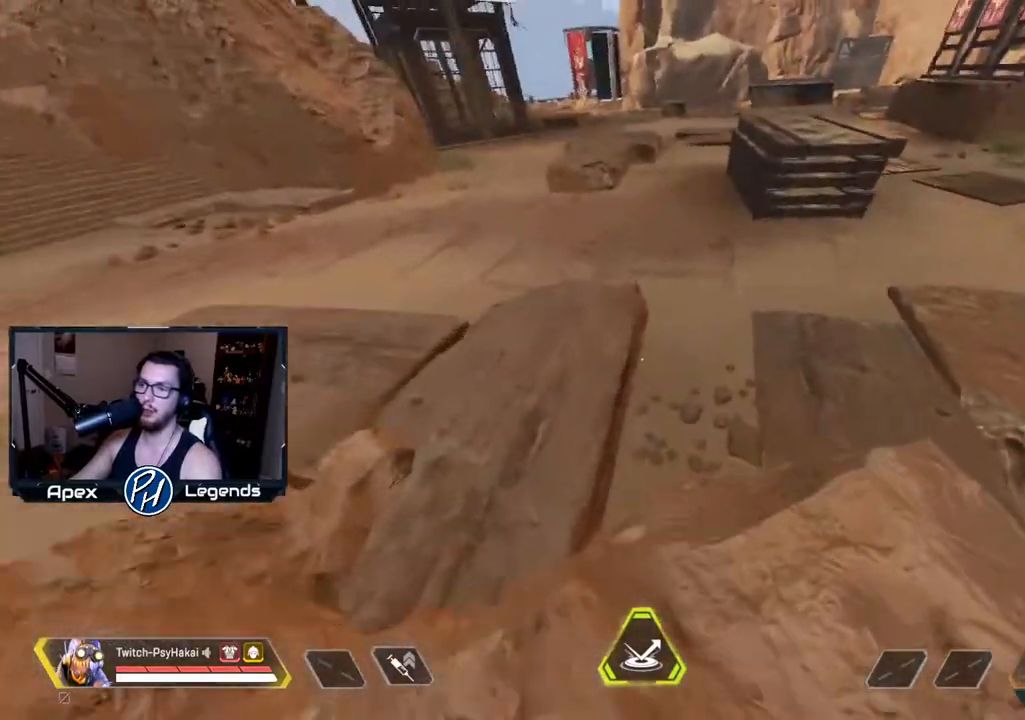
{"keys": ["w"], "mouse": [], "events": [[283, "w", "down"], [333, "shift", "up"]]}
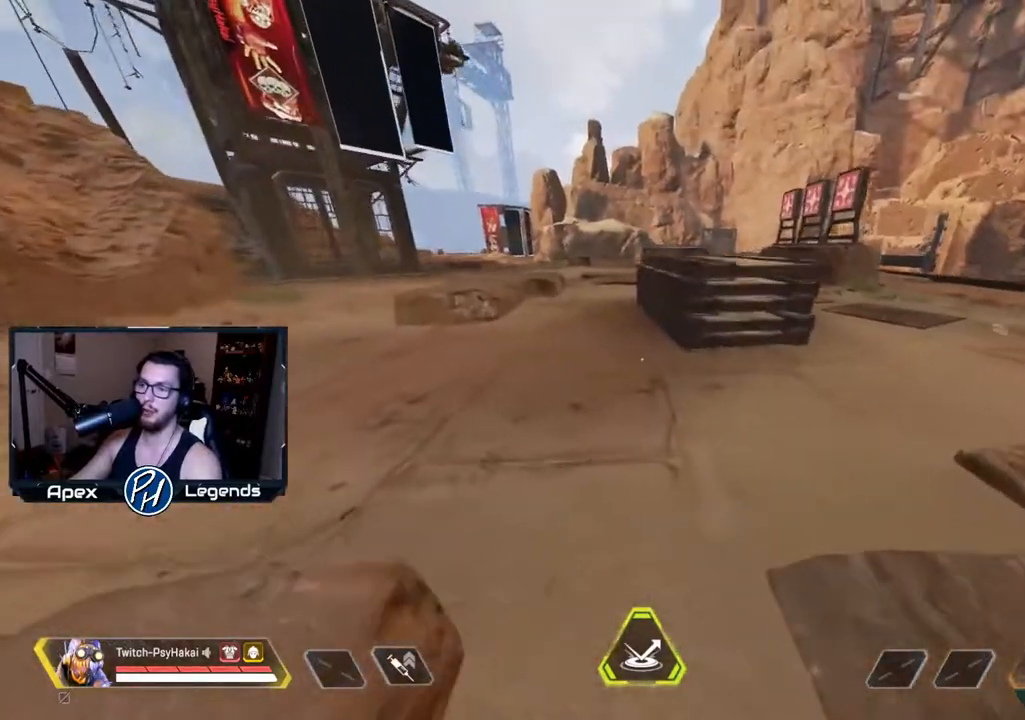
{"keys": ["w"], "mouse": [], "events": []}